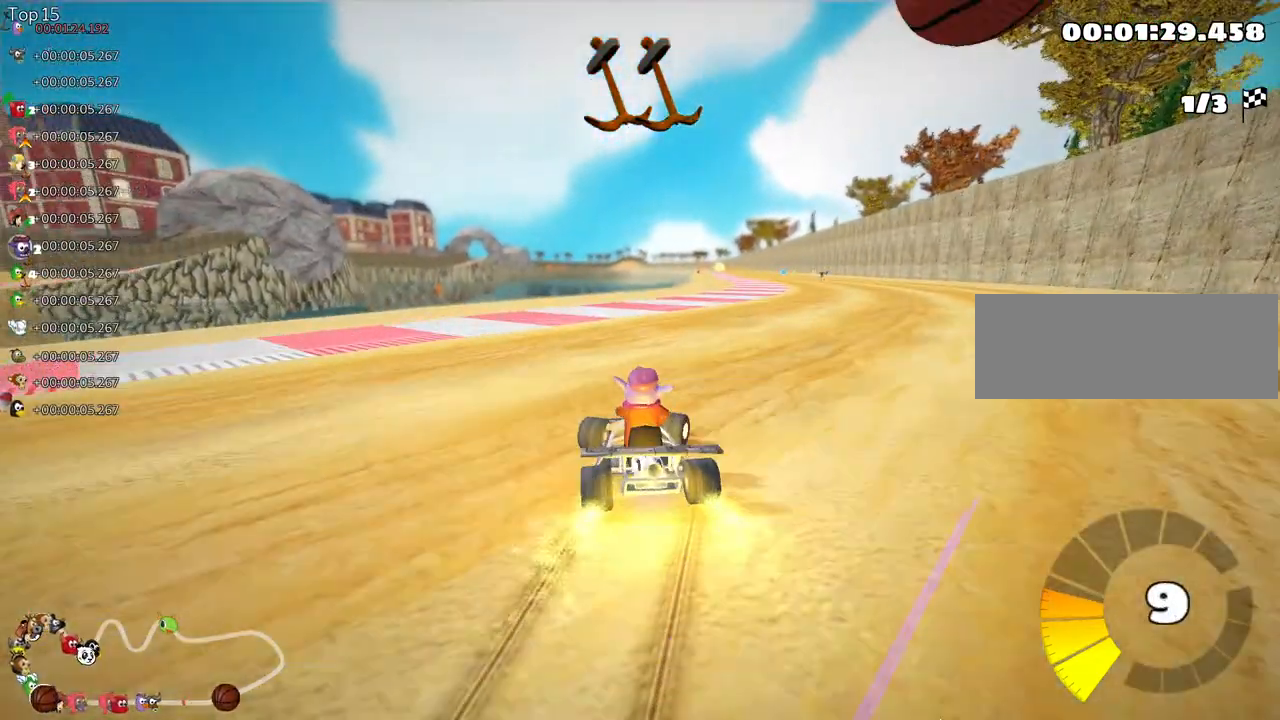
Gameplay with keyboard; each line is a JSON object with the keys held at the frame after it. "events" lists presses ("down") and releases ("up") of "down", "fire", "flag", "left", "look", "nitro", "right", "skid" and "up" between this image and that frame as [ms after this image, input, new state], when the widget could be followed in between. No other keys are recorded. Mouse input is not recorded. Key names are as the overlay labels them; some are game actions (e.g. jump) rather than physical keys.
{"keys": ["right", "up"], "events": [[450, "nitro", "up"]]}
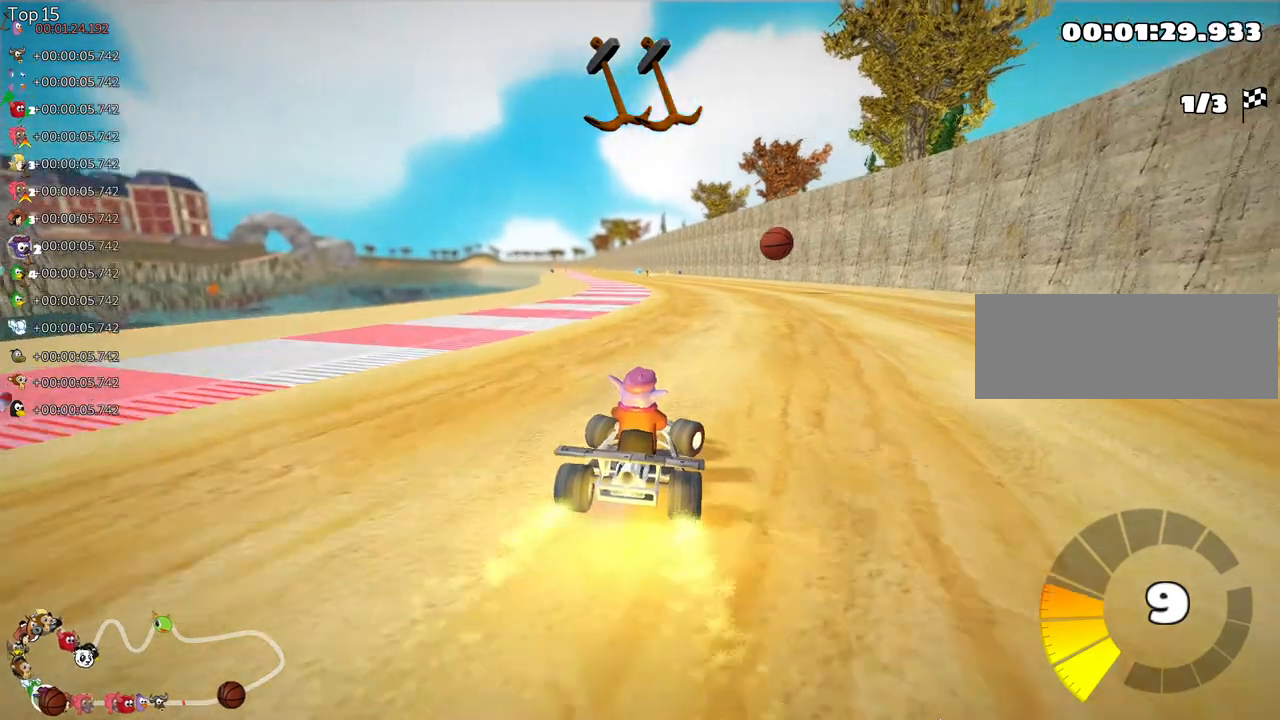
{"keys": ["skid", "up"], "events": [[167, "right", "up"], [200, "left", "down"], [217, "skid", "down"], [500, "left", "up"]]}
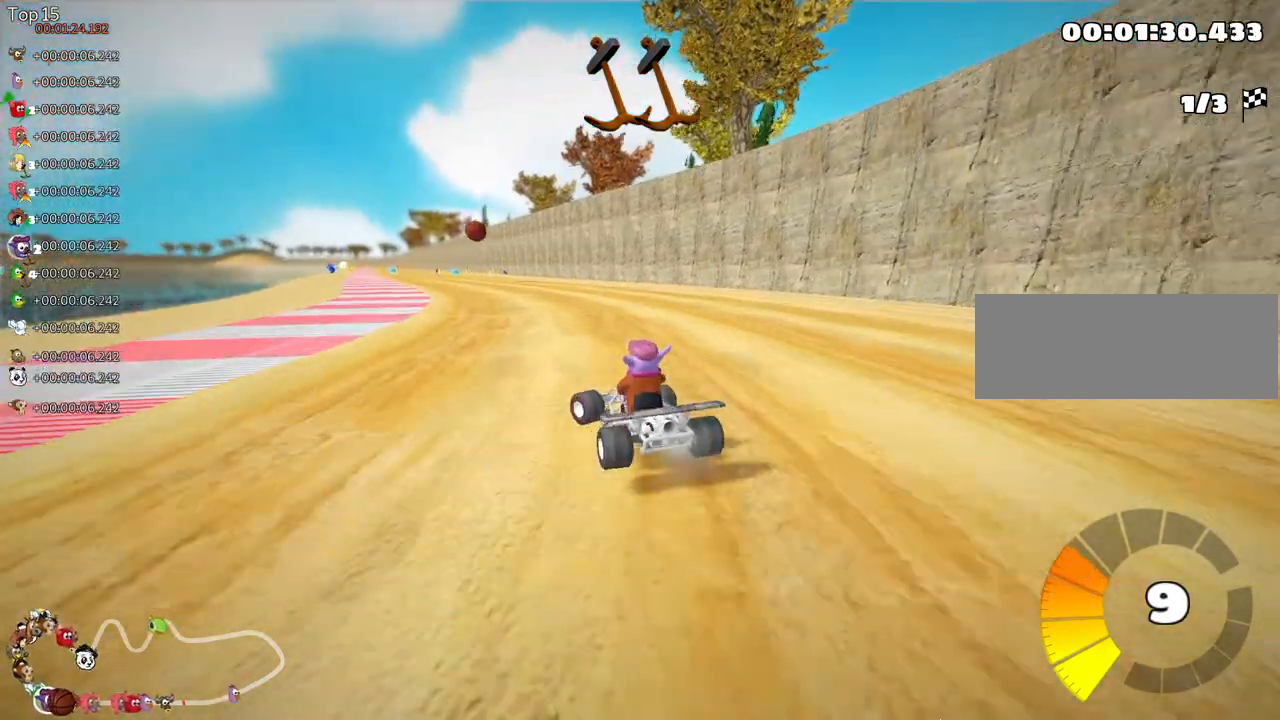
{"keys": ["right", "skid", "up"], "events": [[17, "right", "down"], [100, "fire", "down"], [367, "fire", "up"]]}
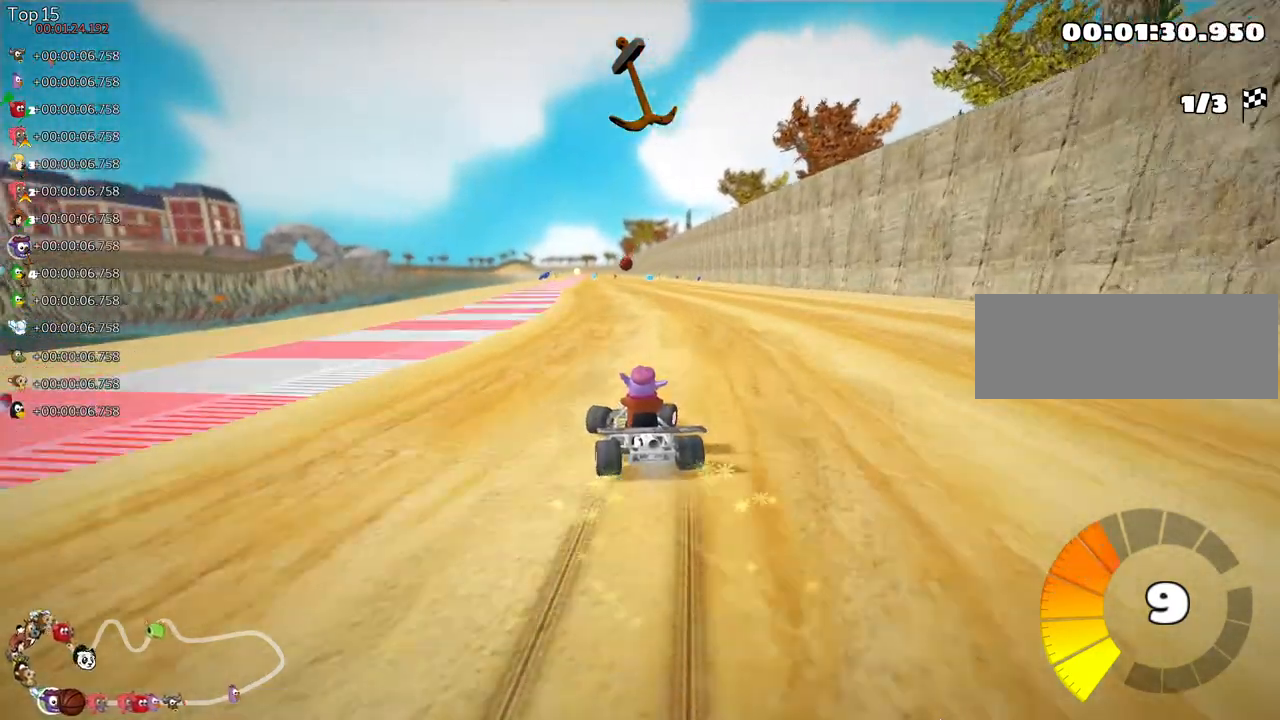
{"keys": ["right", "skid", "up"], "events": []}
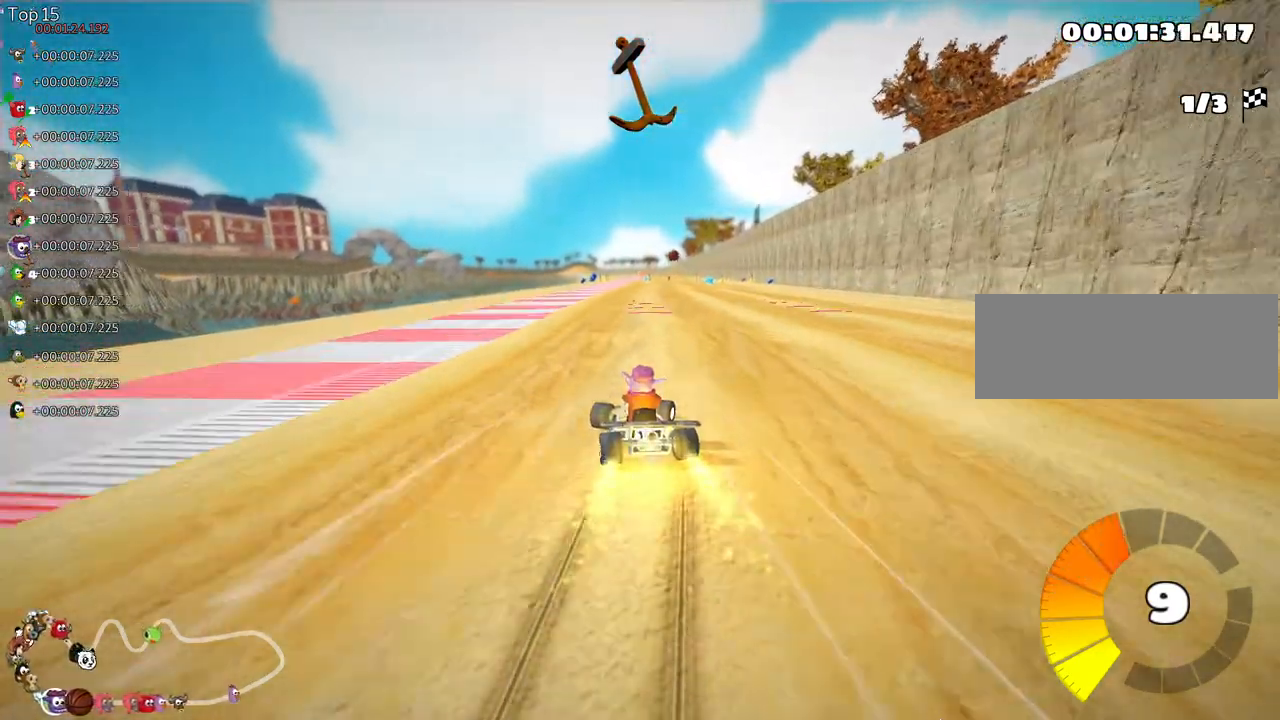
{"keys": ["up"], "events": [[150, "skid", "up"], [200, "nitro", "down"], [317, "right", "up"], [383, "nitro", "up"]]}
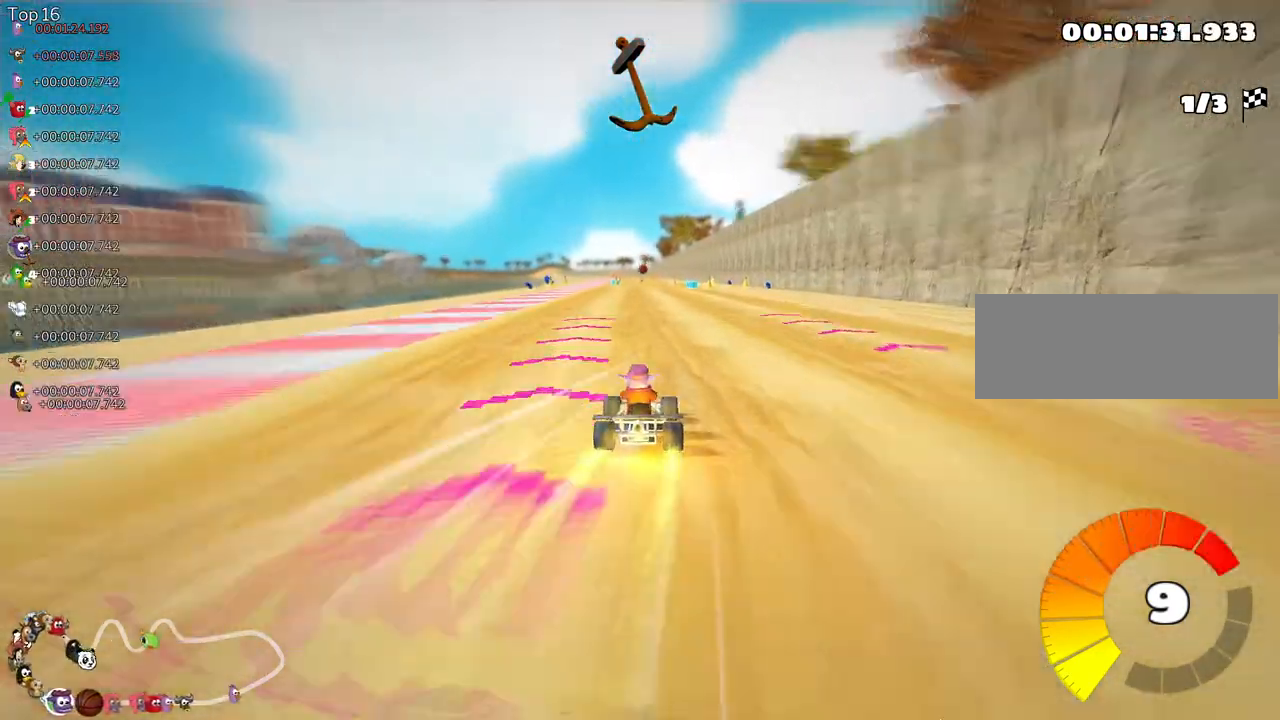
{"keys": ["up"], "events": []}
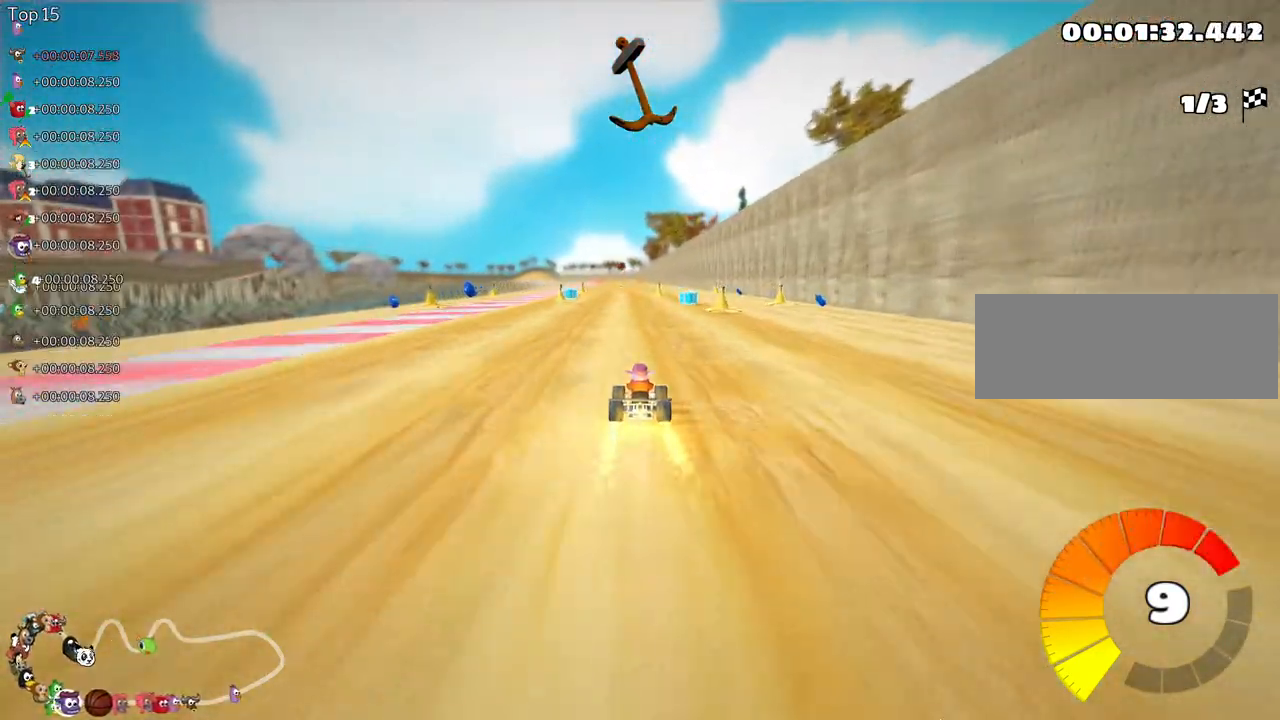
{"keys": ["up"], "events": []}
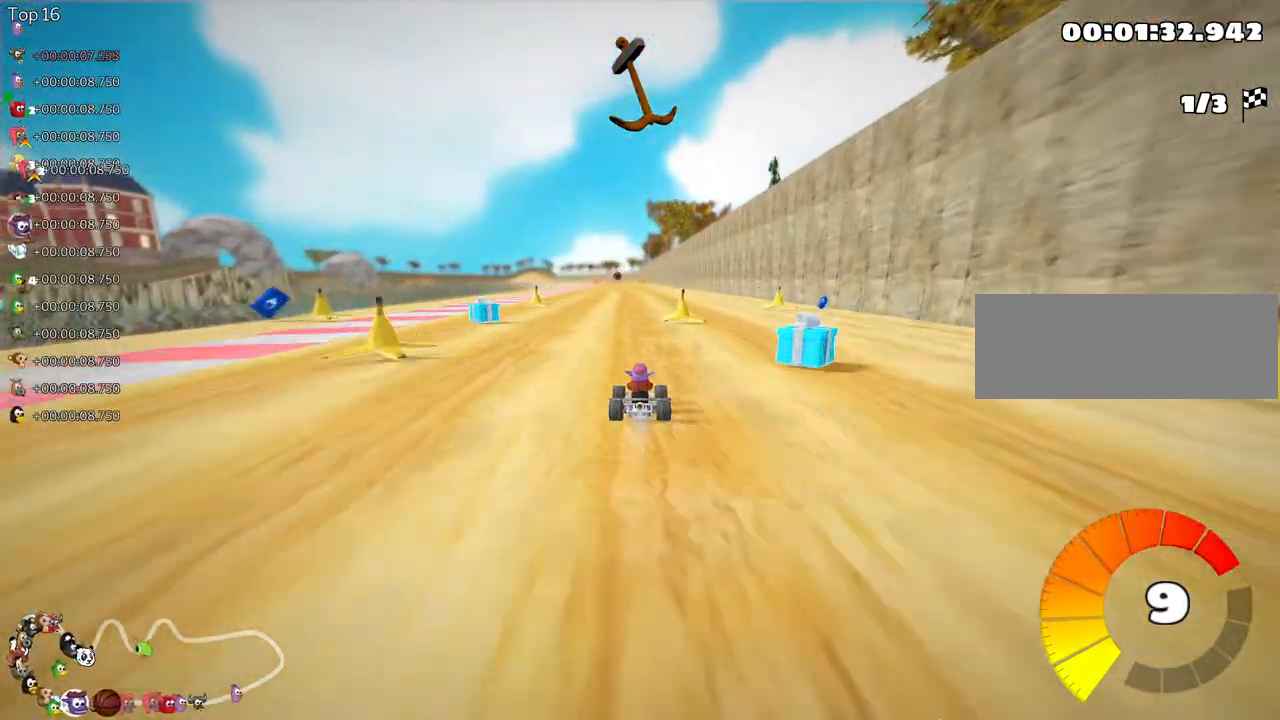
{"keys": ["right", "skid", "up"], "events": [[67, "left", "down"], [217, "fire", "down"], [333, "left", "up"], [367, "fire", "up"], [417, "skid", "down"], [433, "right", "down"]]}
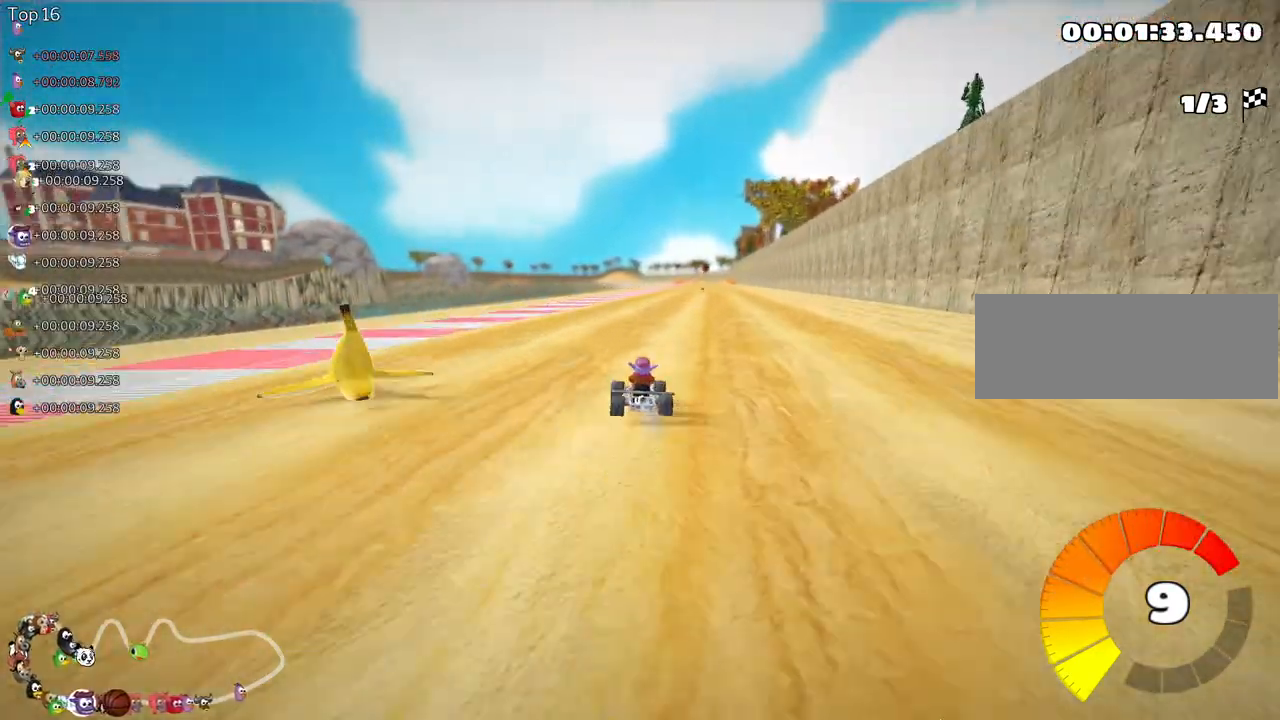
{"keys": ["left", "skid", "up"], "events": [[17, "left", "down"], [100, "right", "up"]]}
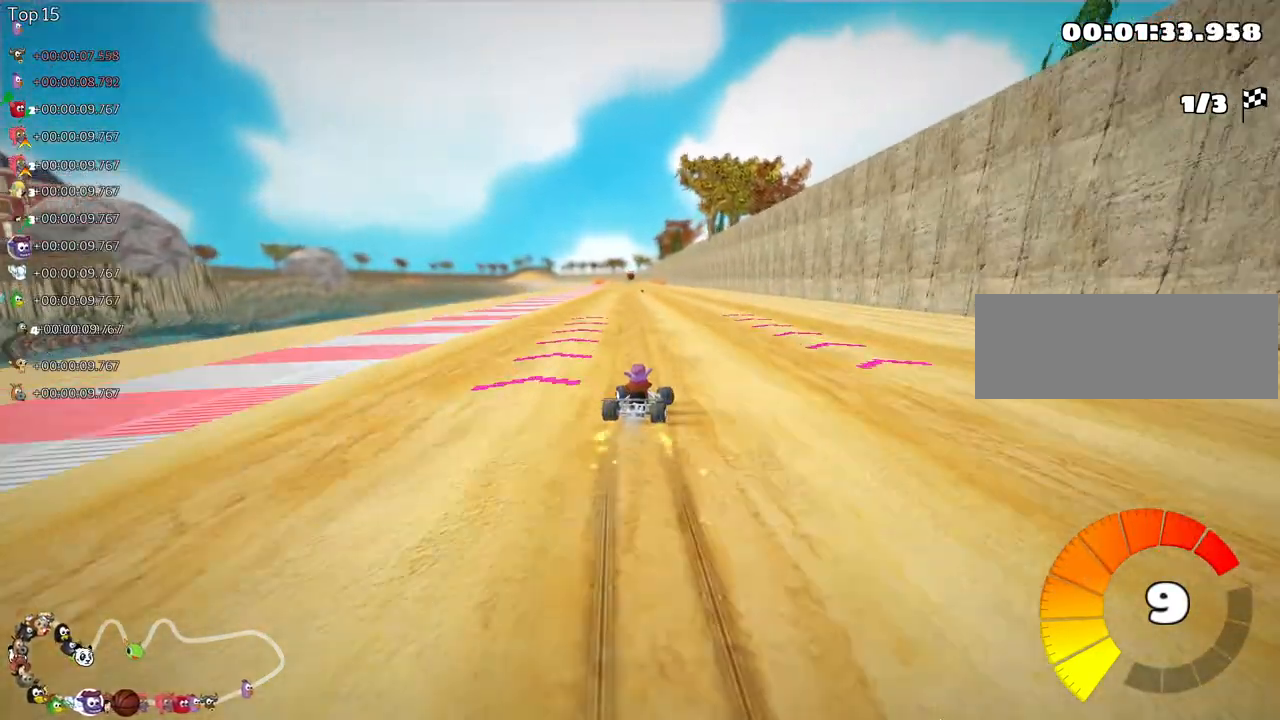
{"keys": ["left", "skid", "up"], "events": []}
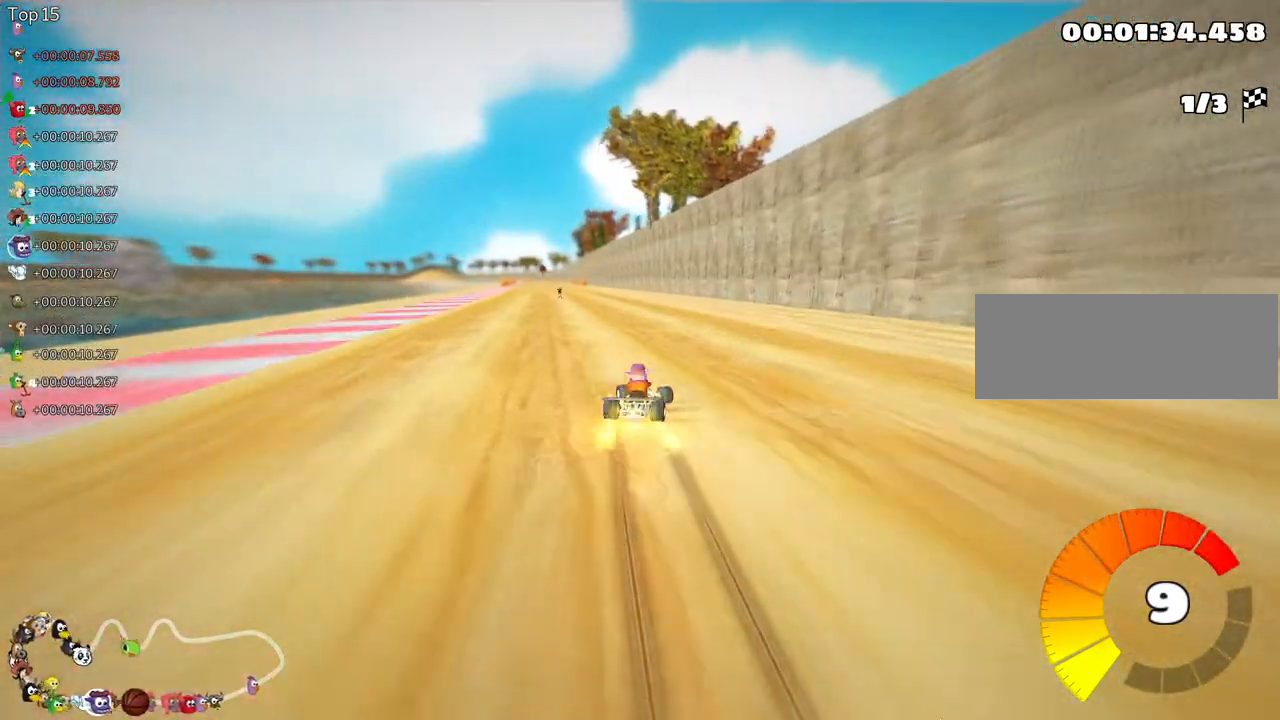
{"keys": ["up"], "events": [[33, "nitro", "down"], [67, "skid", "up"], [267, "nitro", "up"], [417, "left", "up"]]}
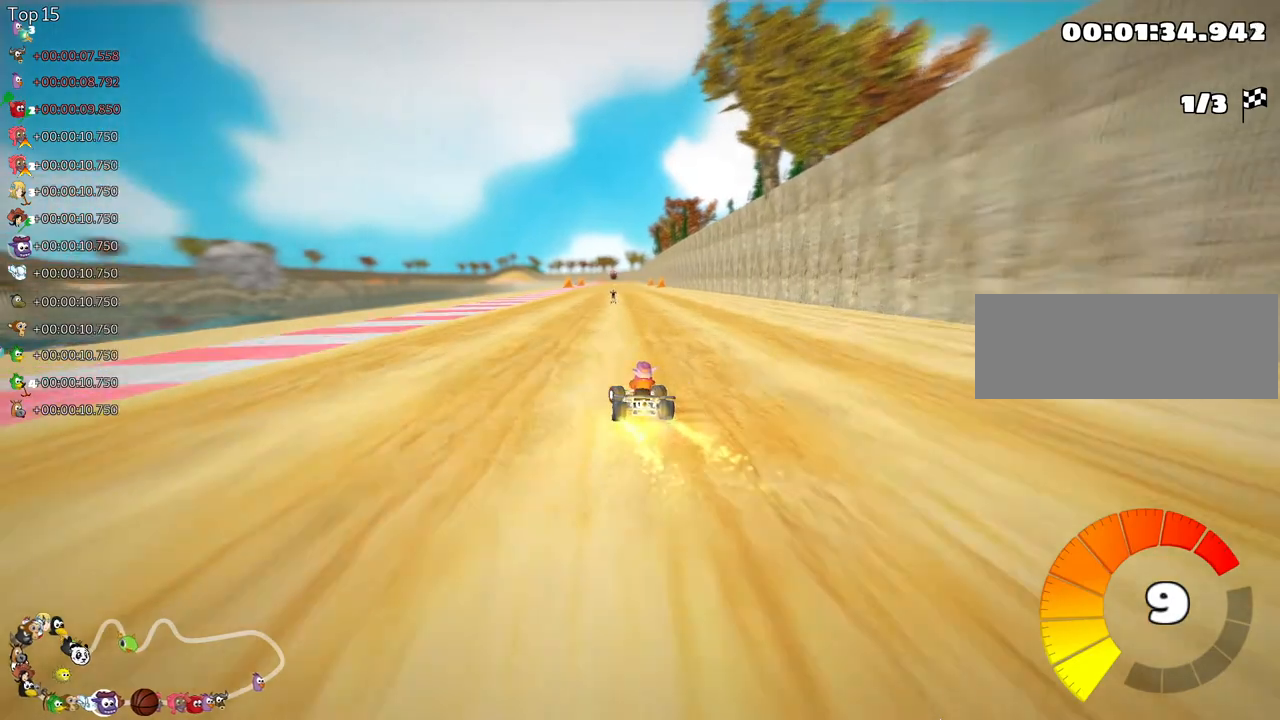
{"keys": ["up"], "events": []}
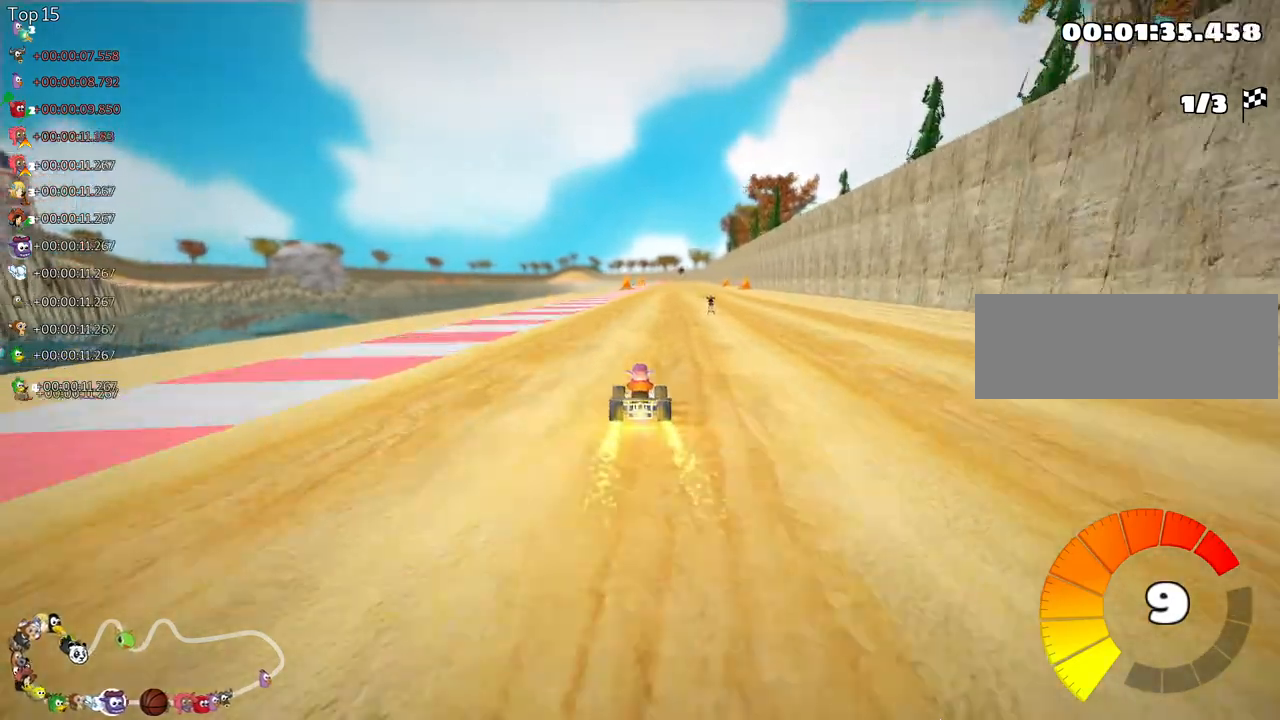
{"keys": ["up"], "events": []}
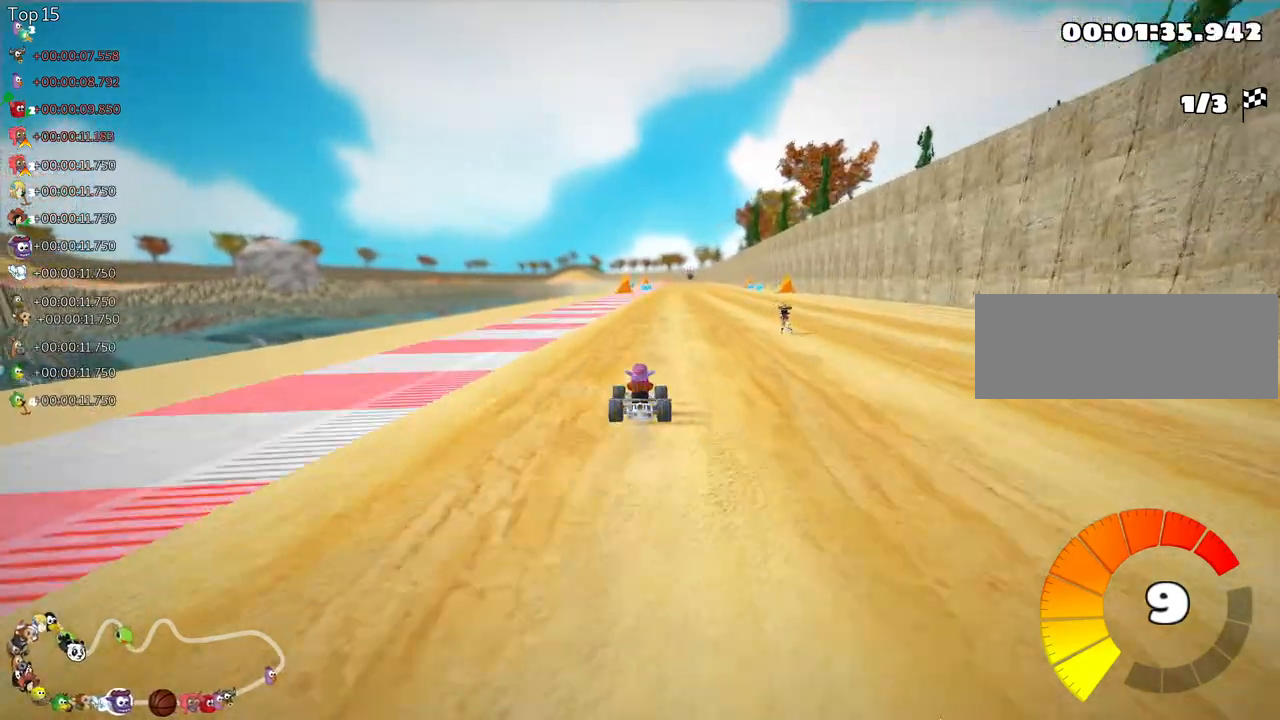
{"keys": ["left", "skid", "up"], "events": [[83, "right", "down"], [167, "nitro", "down"], [417, "nitro", "up"], [467, "right", "up"], [483, "left", "down"], [500, "skid", "down"]]}
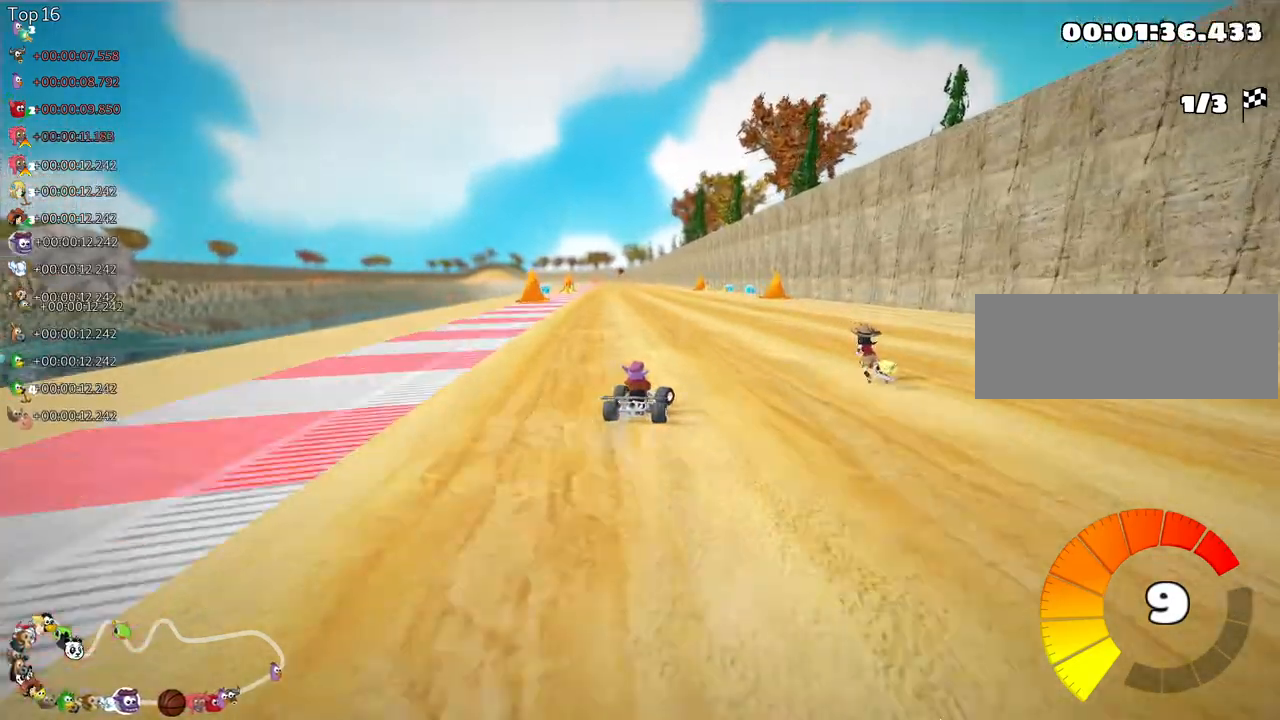
{"keys": ["right", "skid", "up"], "events": [[183, "right", "down"], [233, "left", "up"]]}
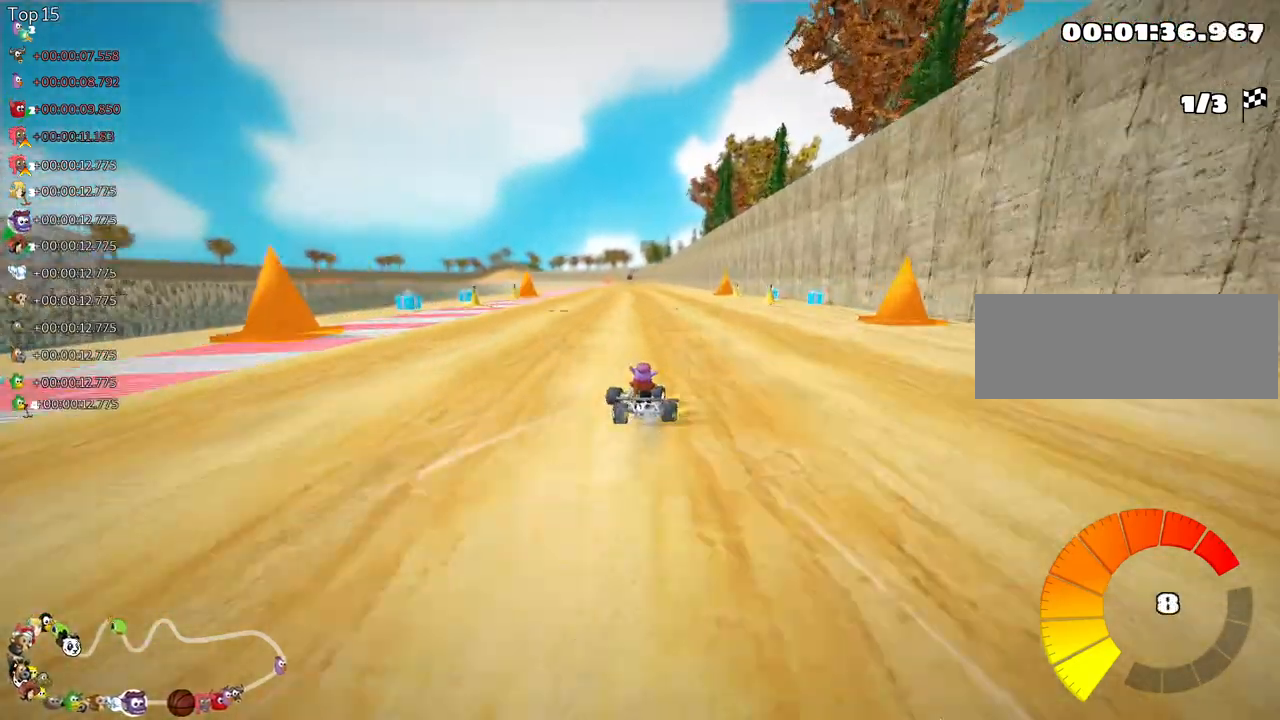
{"keys": ["right", "skid", "up"], "events": []}
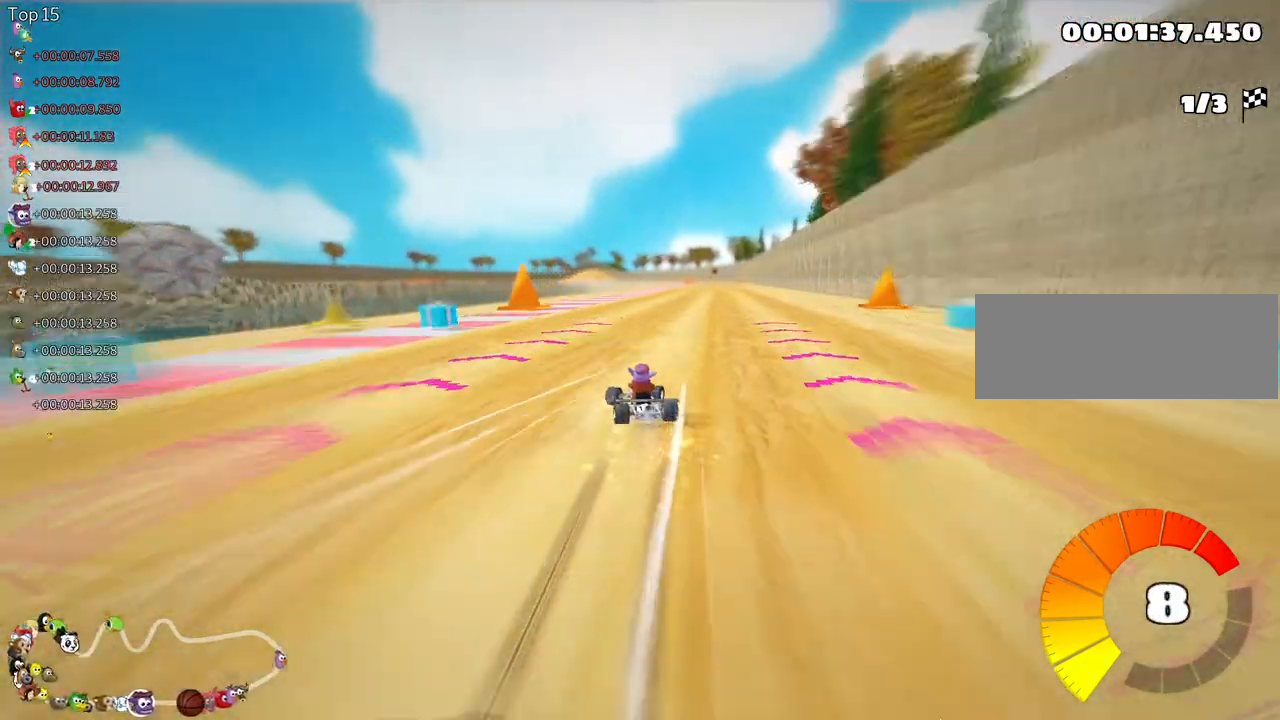
{"keys": ["nitro", "right", "up"], "events": [[200, "nitro", "down"], [233, "skid", "up"]]}
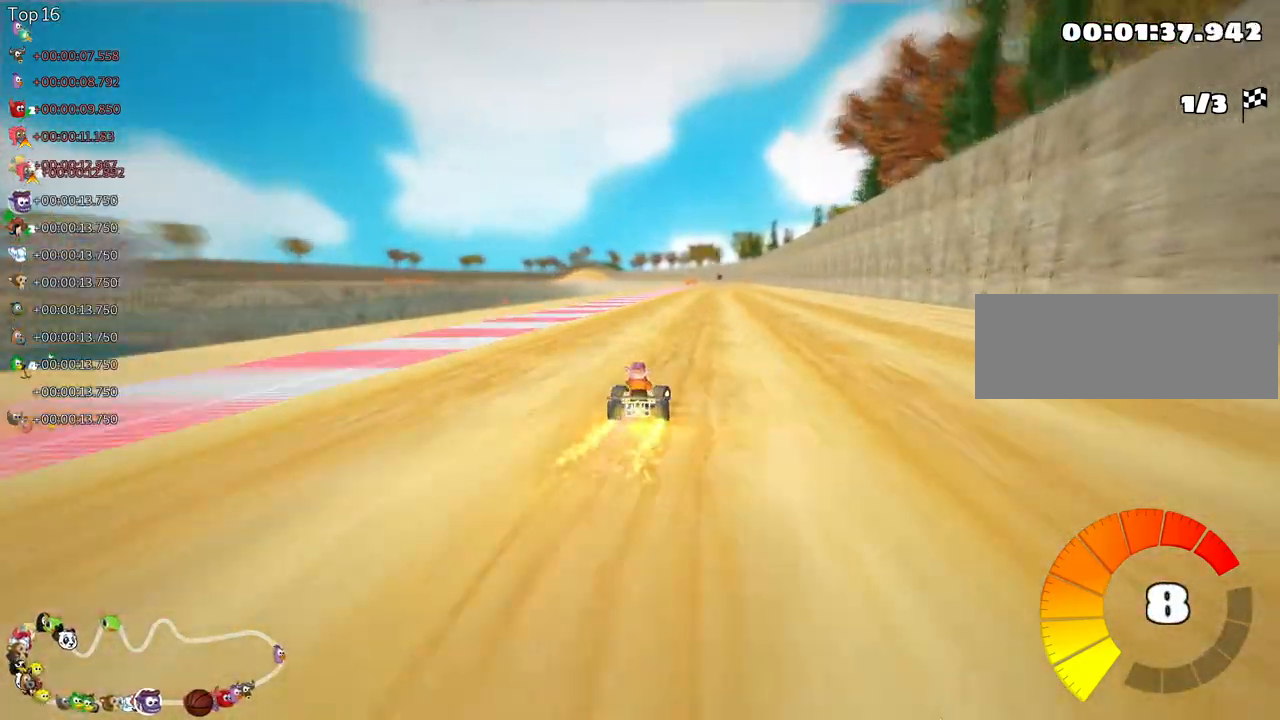
{"keys": ["left", "skid", "up"], "events": [[167, "nitro", "up"], [267, "right", "up"], [333, "left", "down"], [367, "skid", "down"]]}
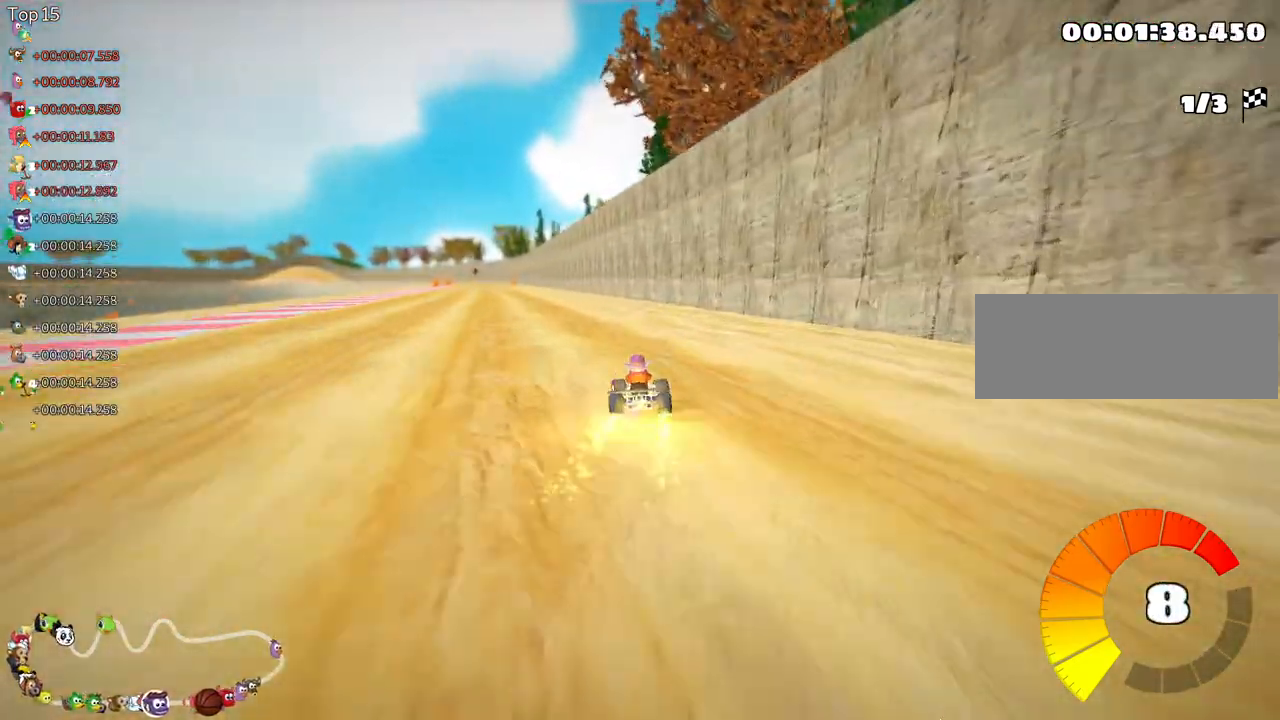
{"keys": ["right", "skid", "up"], "events": [[133, "left", "up"], [283, "right", "down"]]}
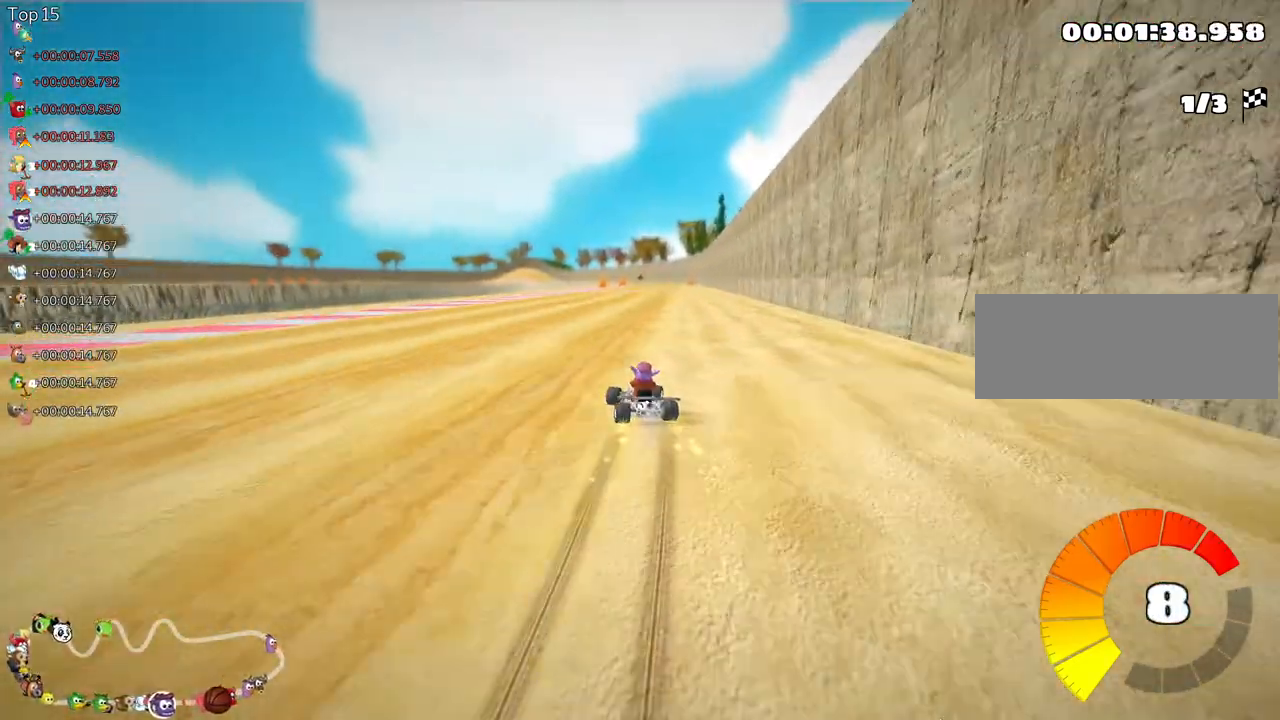
{"keys": ["right", "skid", "up"], "events": []}
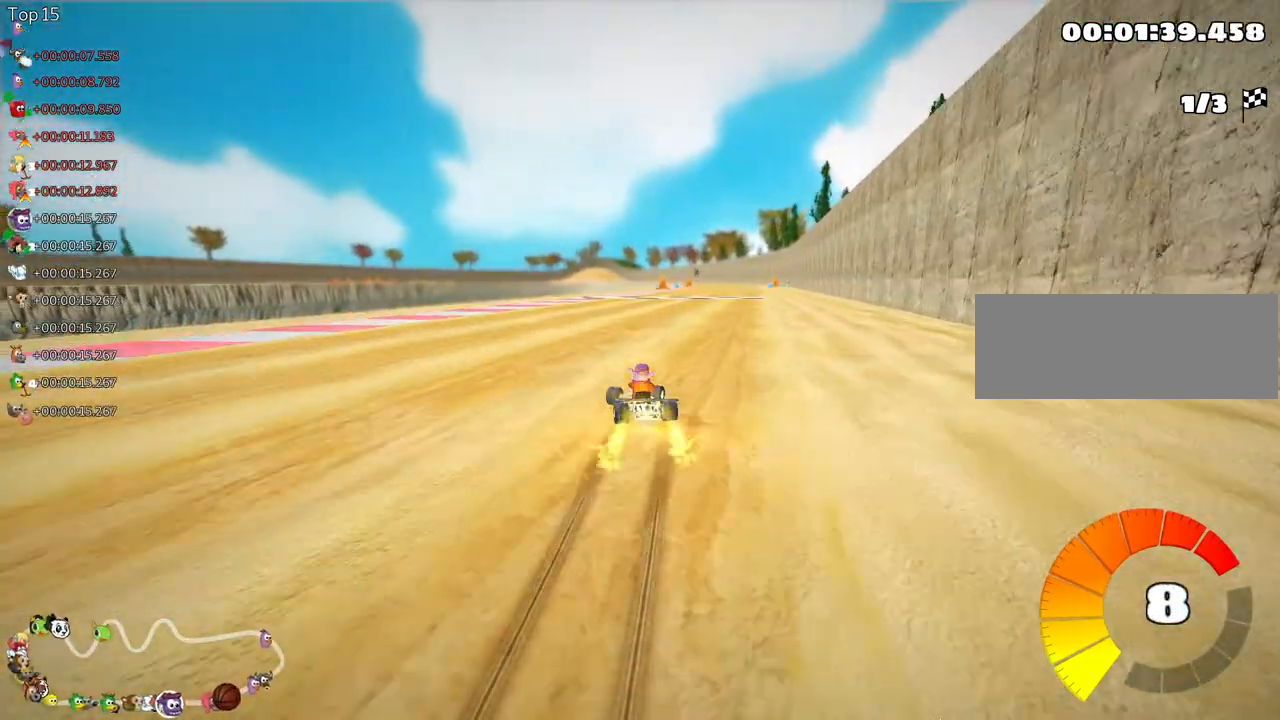
{"keys": ["up"], "events": [[133, "skid", "up"], [233, "nitro", "down"], [333, "right", "up"], [483, "nitro", "up"]]}
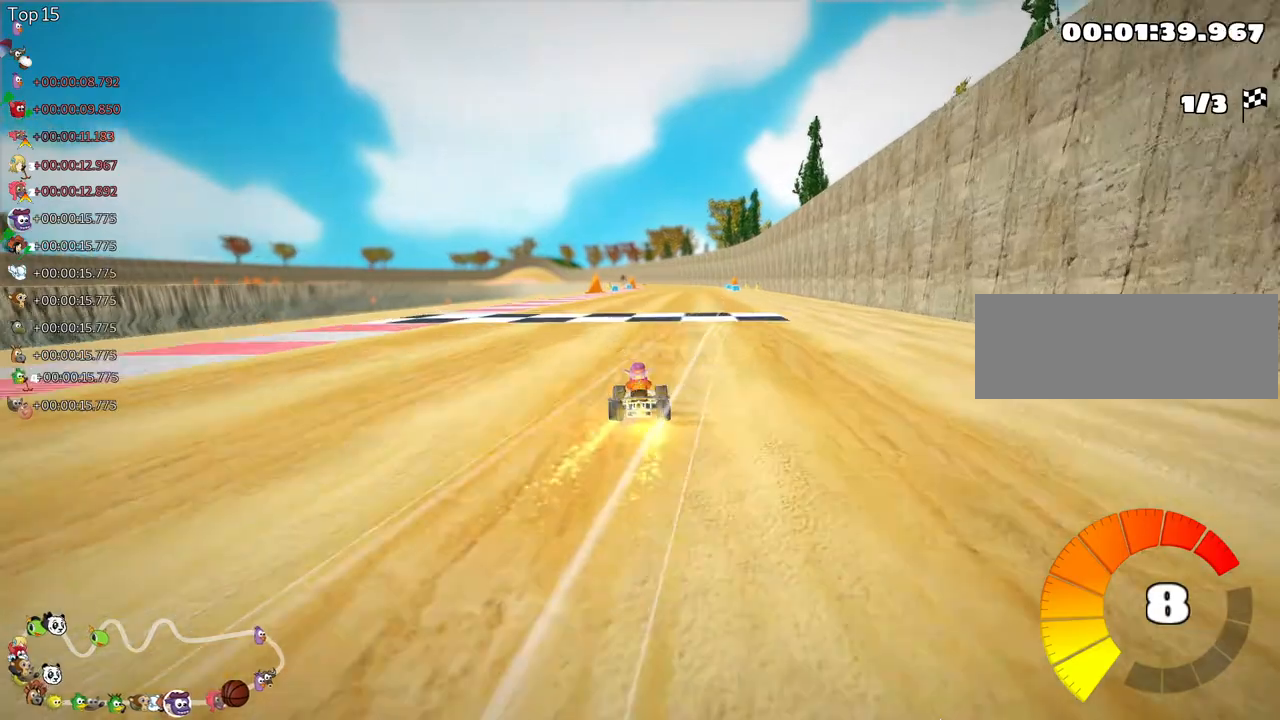
{"keys": ["right", "up"], "events": [[367, "right", "down"]]}
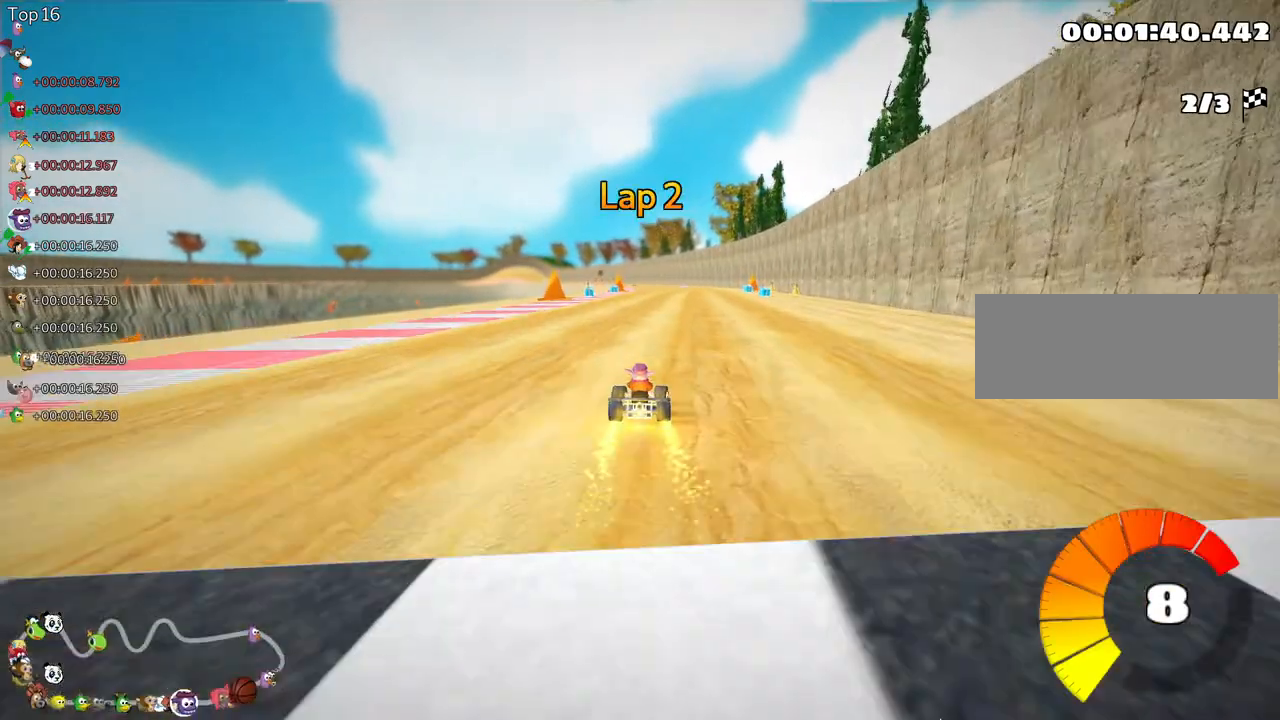
{"keys": ["right", "skid", "up"], "events": [[133, "right", "up"], [167, "left", "down"], [183, "skid", "down"], [333, "left", "up"], [333, "right", "down"]]}
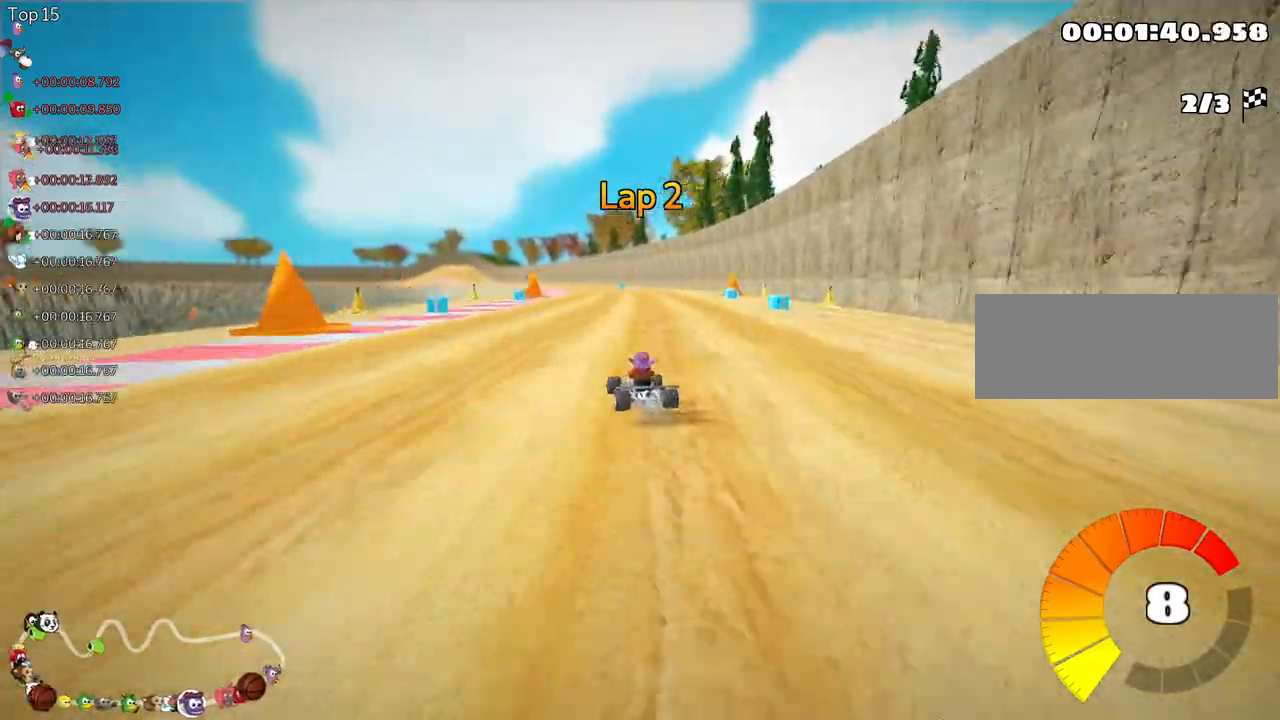
{"keys": ["right", "skid", "up"], "events": []}
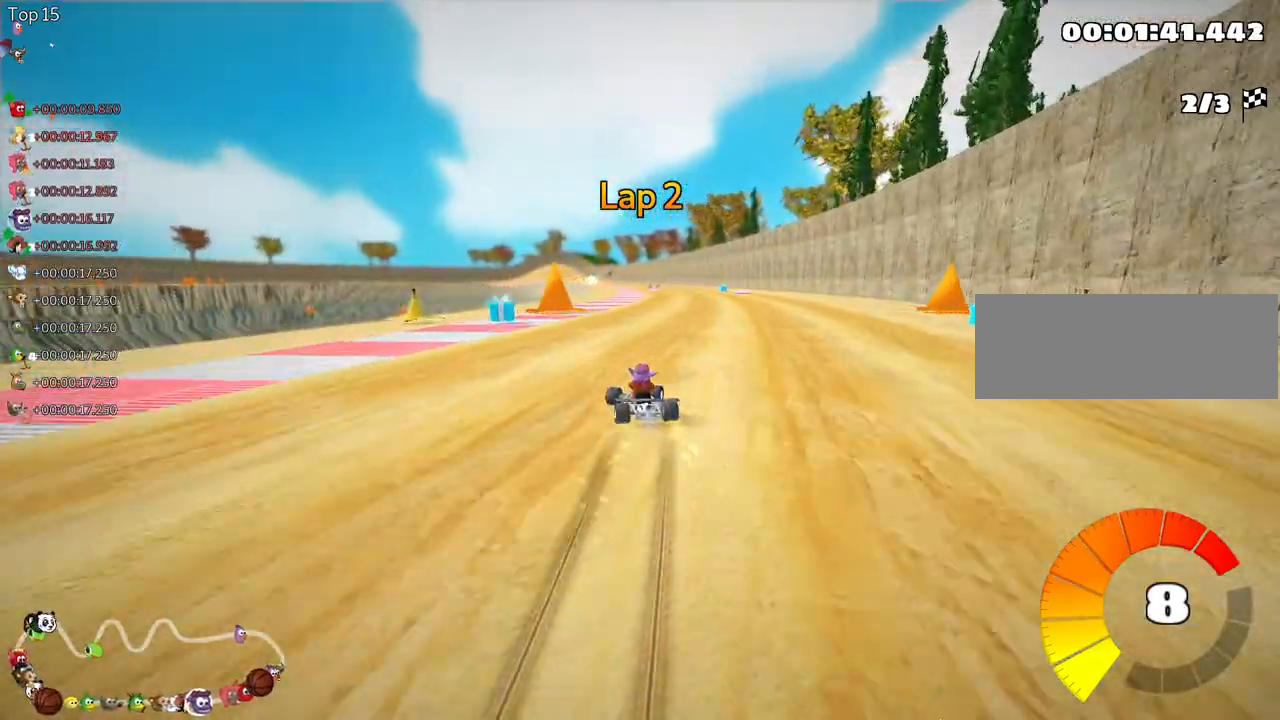
{"keys": ["nitro", "right", "up"], "events": [[283, "nitro", "down"], [383, "skid", "up"]]}
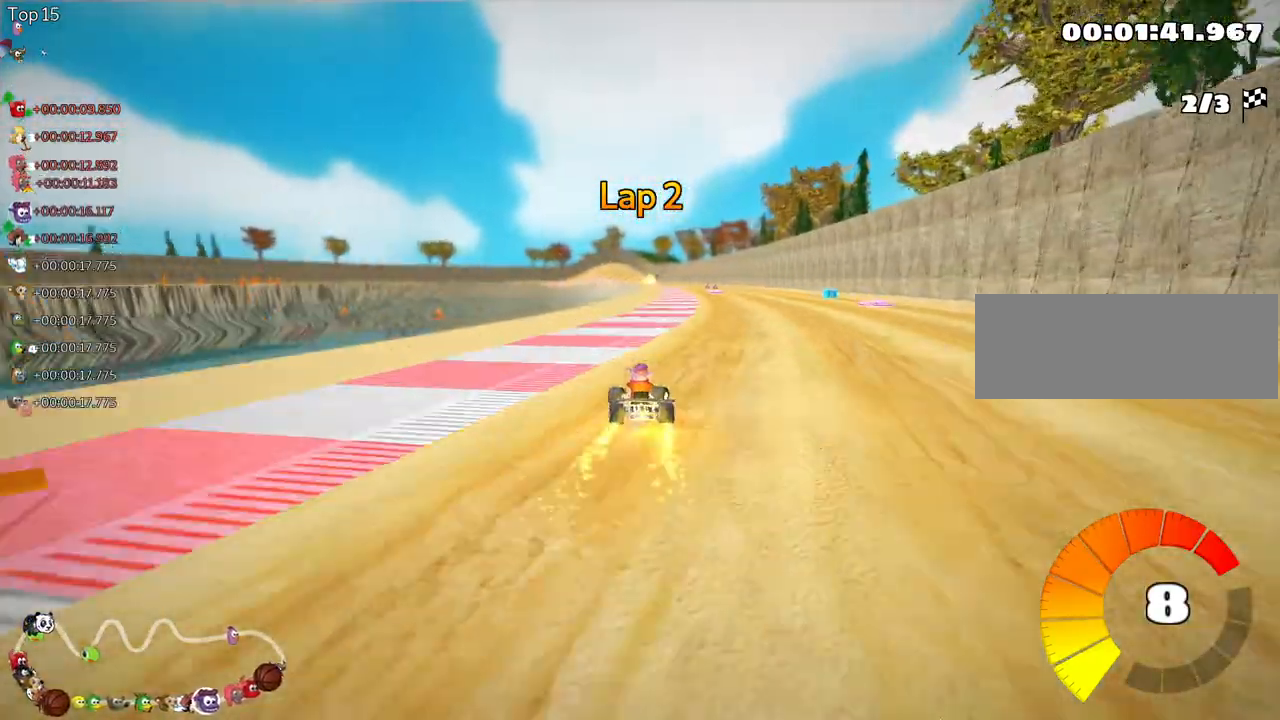
{"keys": ["up"], "events": [[117, "right", "up"], [150, "nitro", "up"]]}
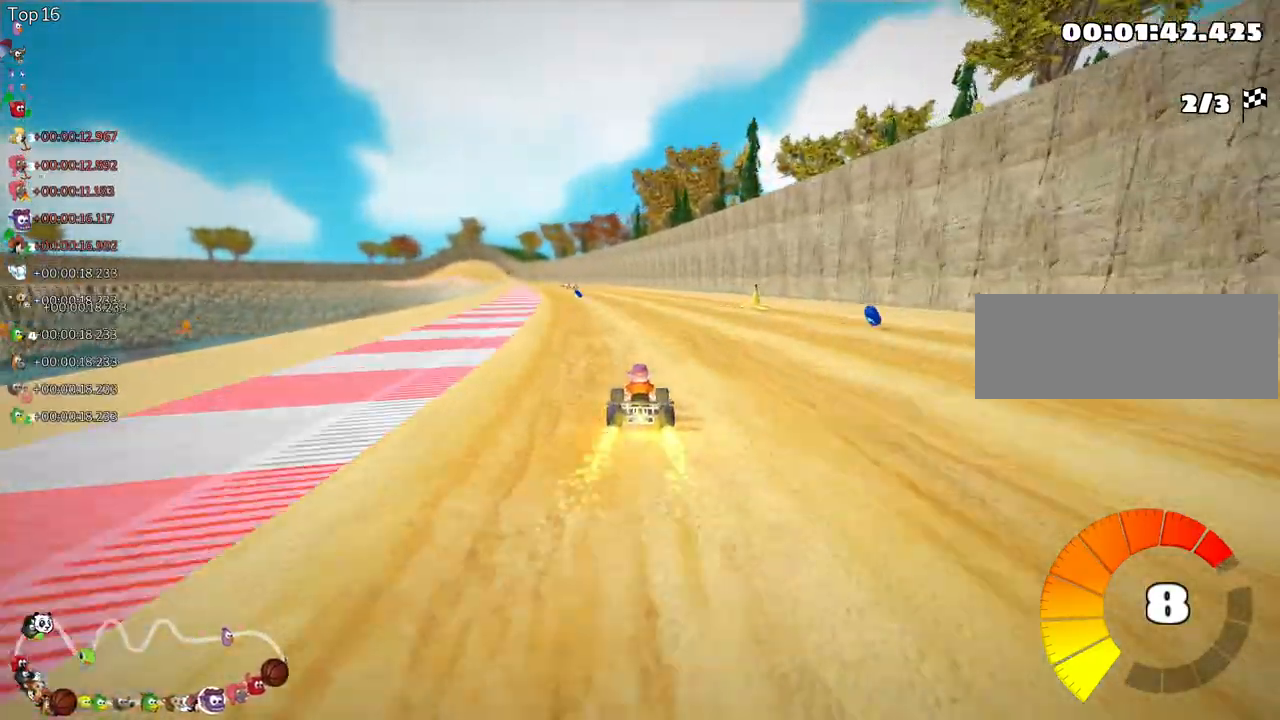
{"keys": ["left", "skid", "up"], "events": [[17, "right", "down"], [250, "right", "up"], [267, "left", "down"], [300, "skid", "down"]]}
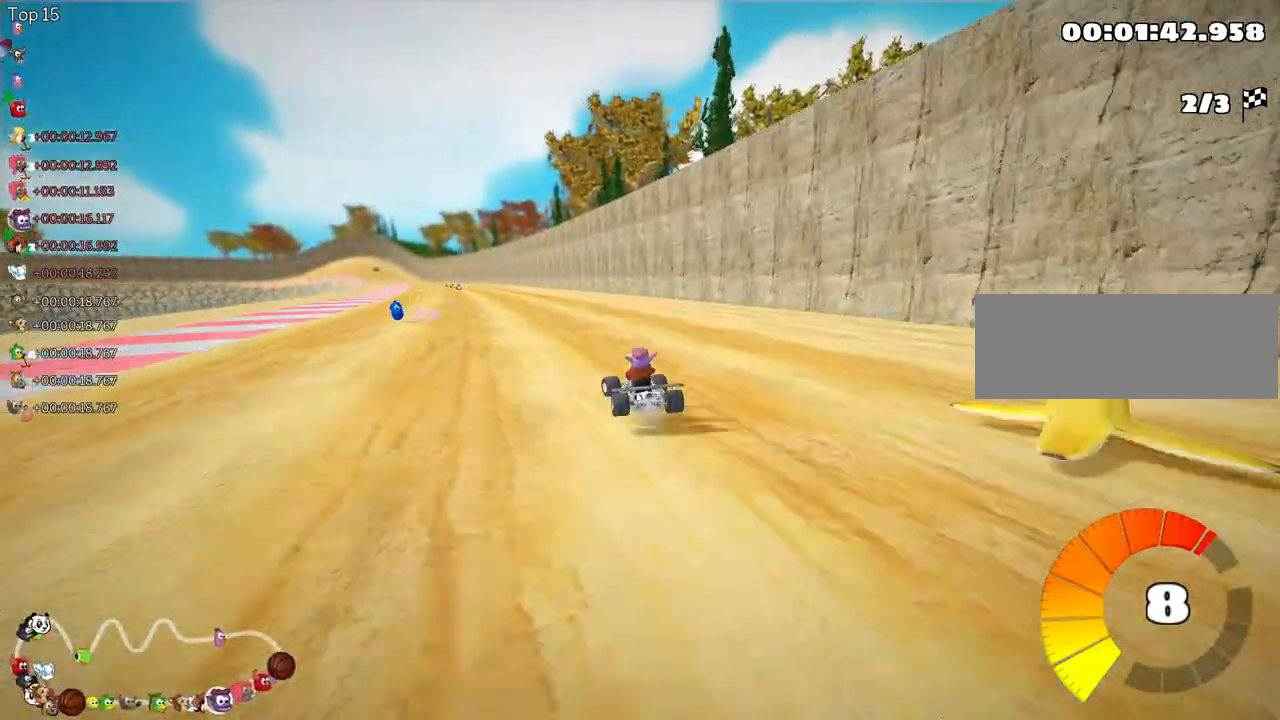
{"keys": ["right", "skid", "up"], "events": [[83, "left", "up"], [117, "right", "down"]]}
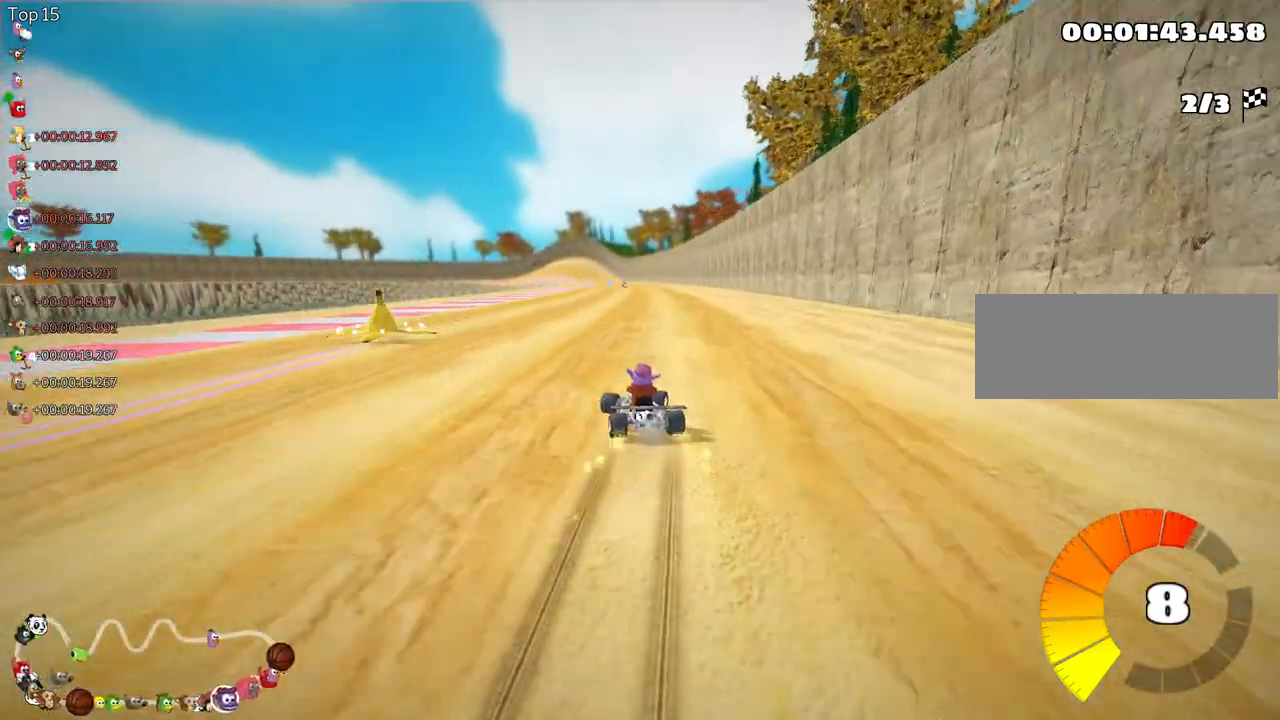
{"keys": ["right", "skid", "up"], "events": []}
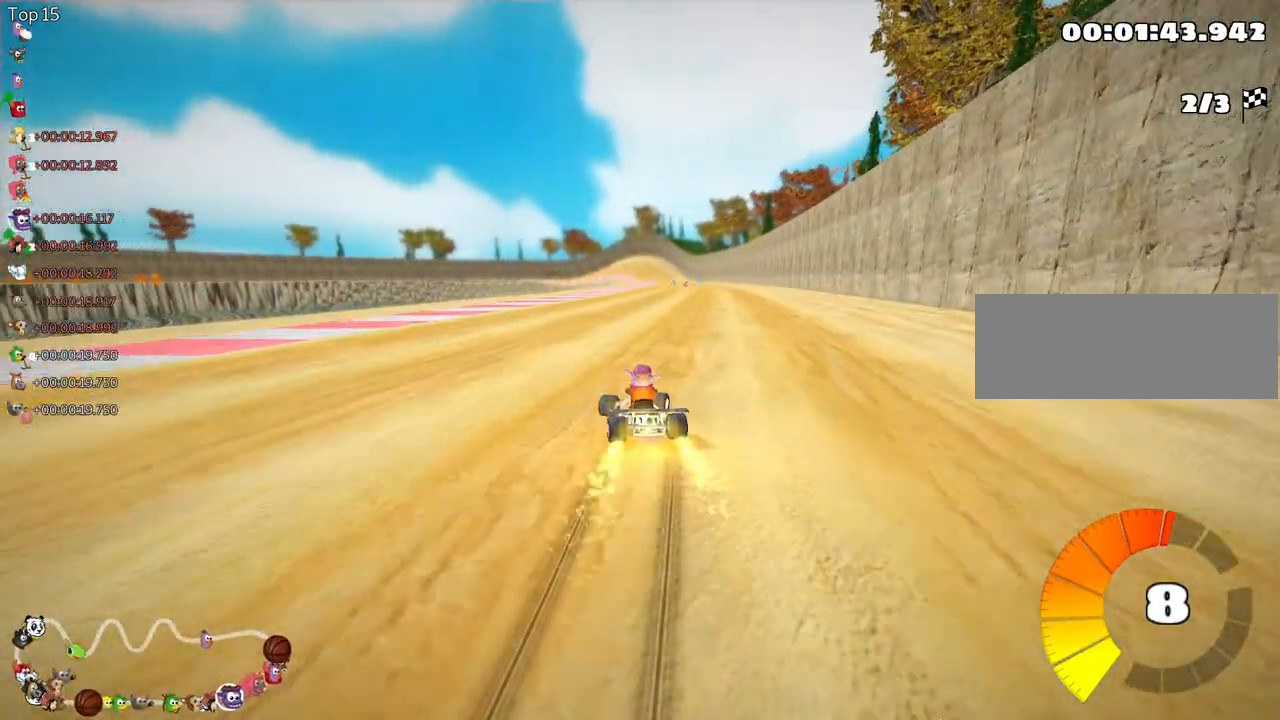
{"keys": ["nitro", "up"], "events": [[267, "skid", "up"], [367, "nitro", "down"], [417, "right", "up"]]}